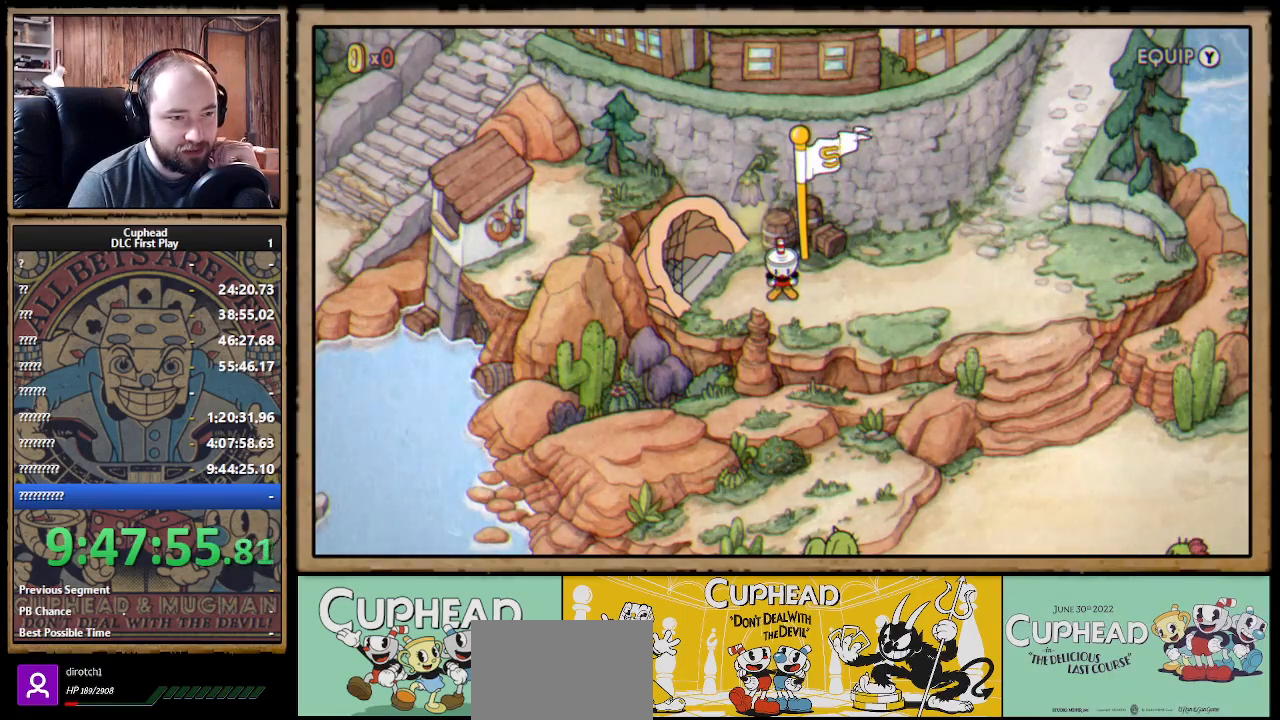
Gameplay with a controller (Xbox layout); each line is a JSON object with the inputs held at the frame after it. "events" lists button and stick changes between this image and that frame as [ms after this image, input, new state], when the widget could be followed in between.
{"buttons": [], "left_stick": "center", "right_stick": "center", "events": [[367, "Y", "down"], [500, "Y", "up"]]}
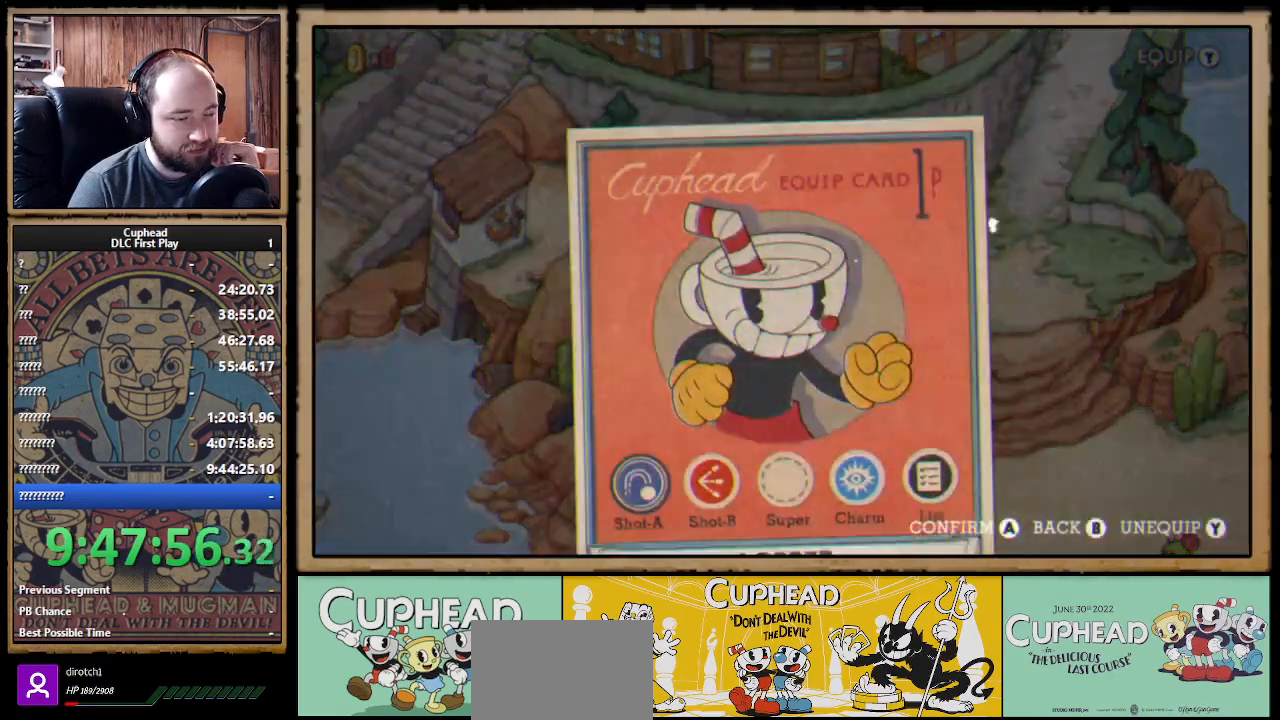
{"buttons": ["DPAD_RIGHT"], "left_stick": "center", "right_stick": "center", "events": [[433, "DPAD_RIGHT", "down"]]}
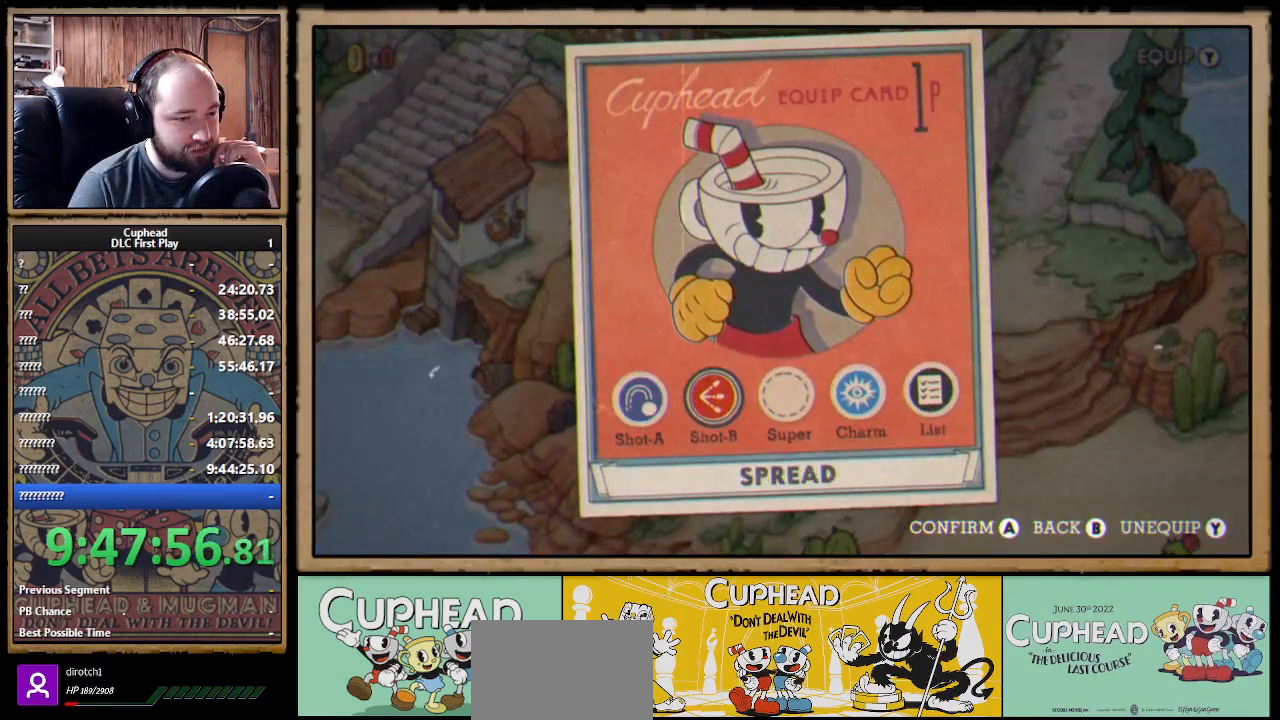
{"buttons": [], "left_stick": "center", "right_stick": "center", "events": [[33, "DPAD_RIGHT", "up"], [83, "DPAD_RIGHT", "down"], [183, "DPAD_RIGHT", "up"], [250, "DPAD_RIGHT", "down"], [333, "DPAD_RIGHT", "up"]]}
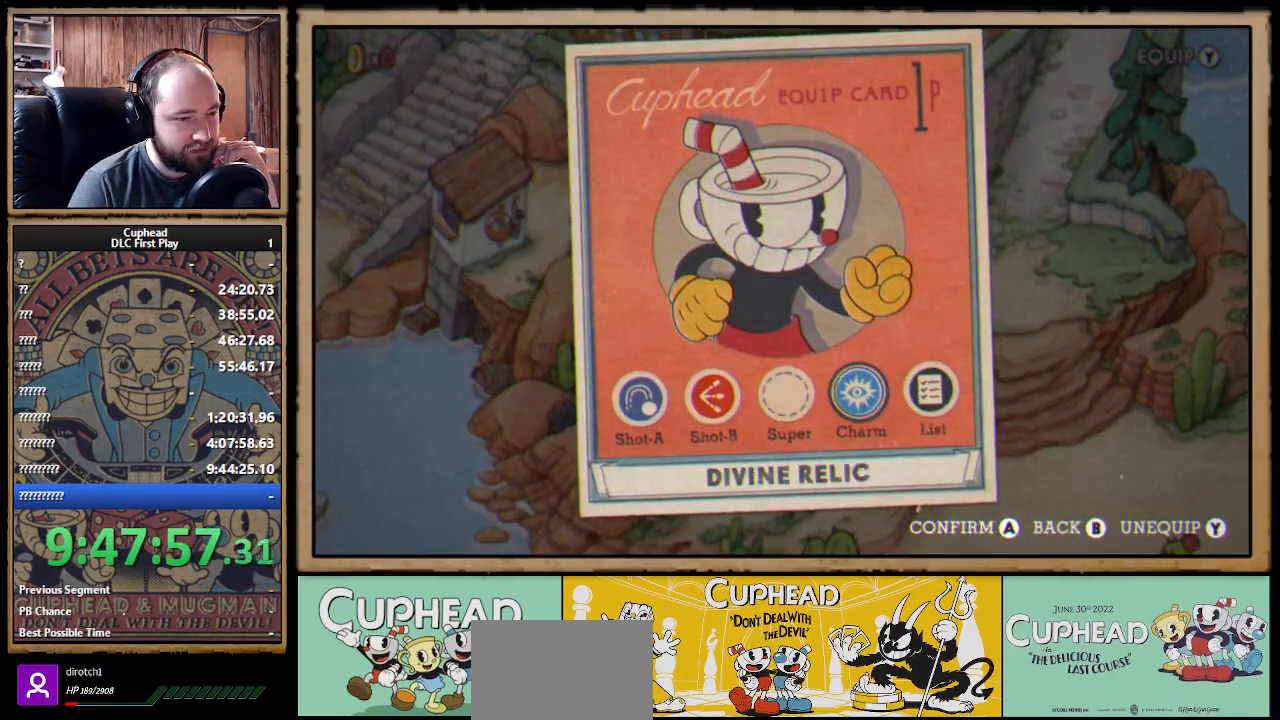
{"buttons": [], "left_stick": "center", "right_stick": "center", "events": [[83, "A", "down"], [117, "A", "up"]]}
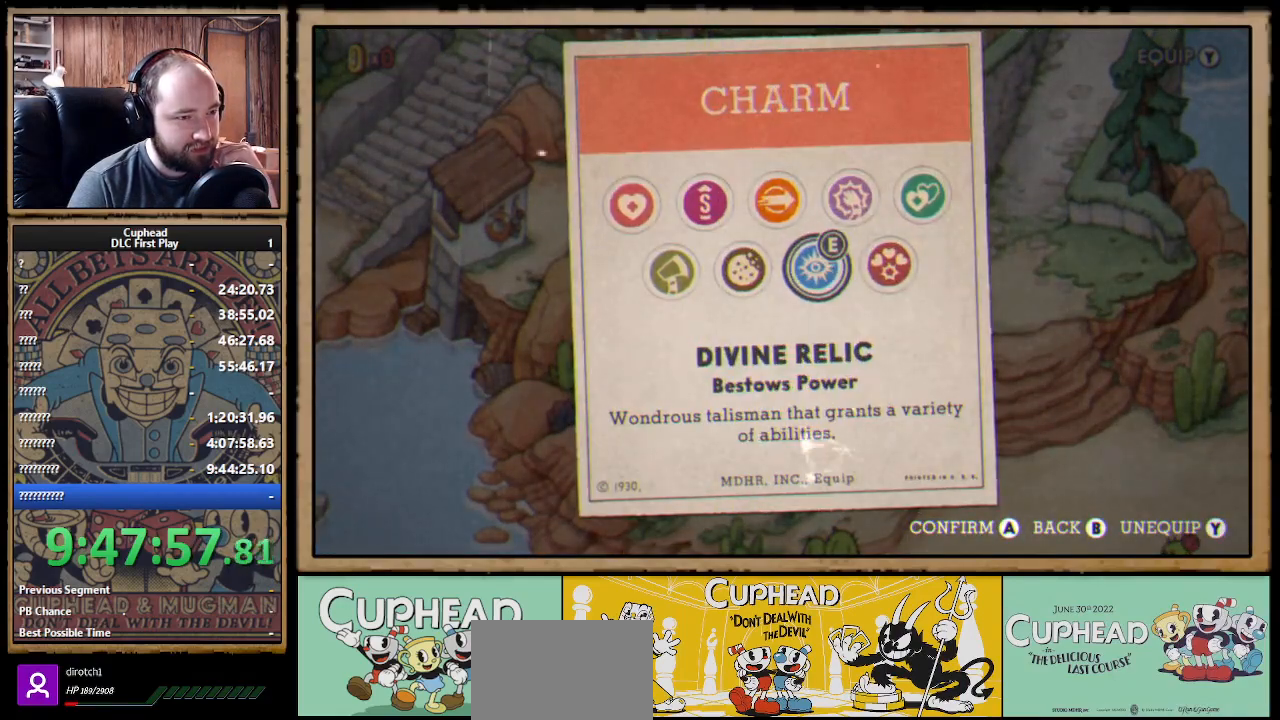
{"buttons": [], "left_stick": "center", "right_stick": "center", "events": []}
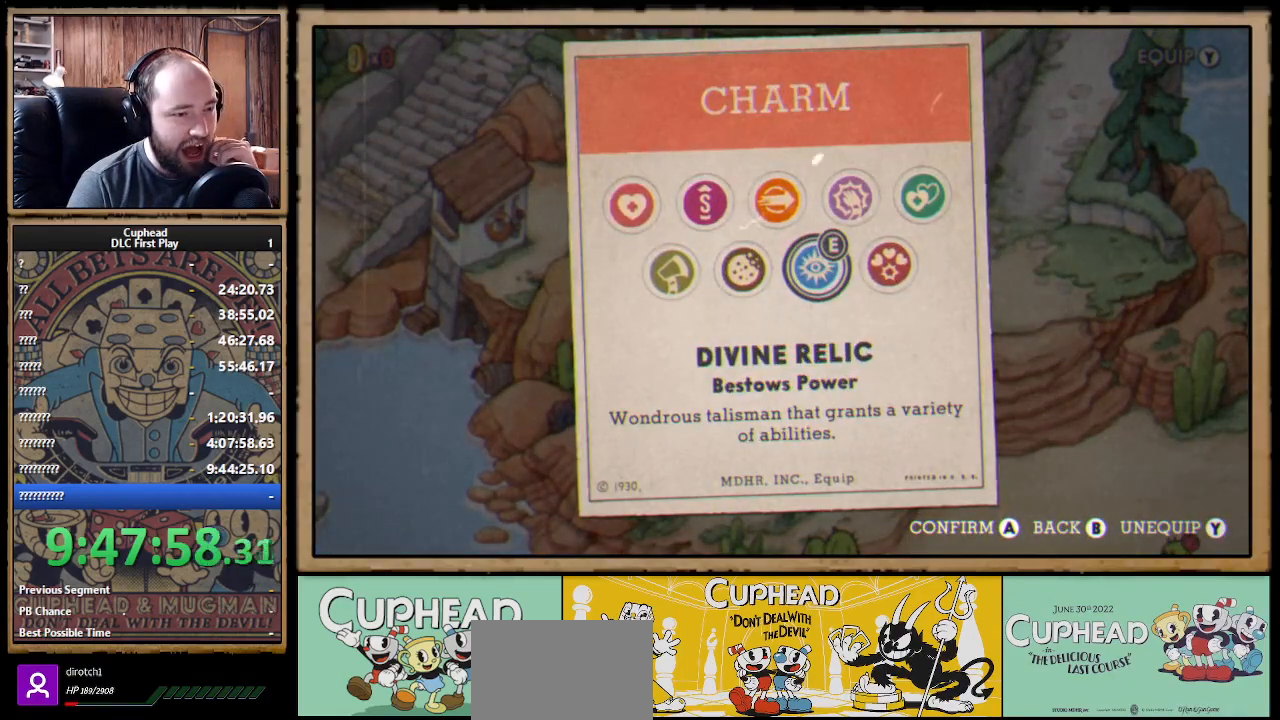
{"buttons": [], "left_stick": "center", "right_stick": "center", "events": []}
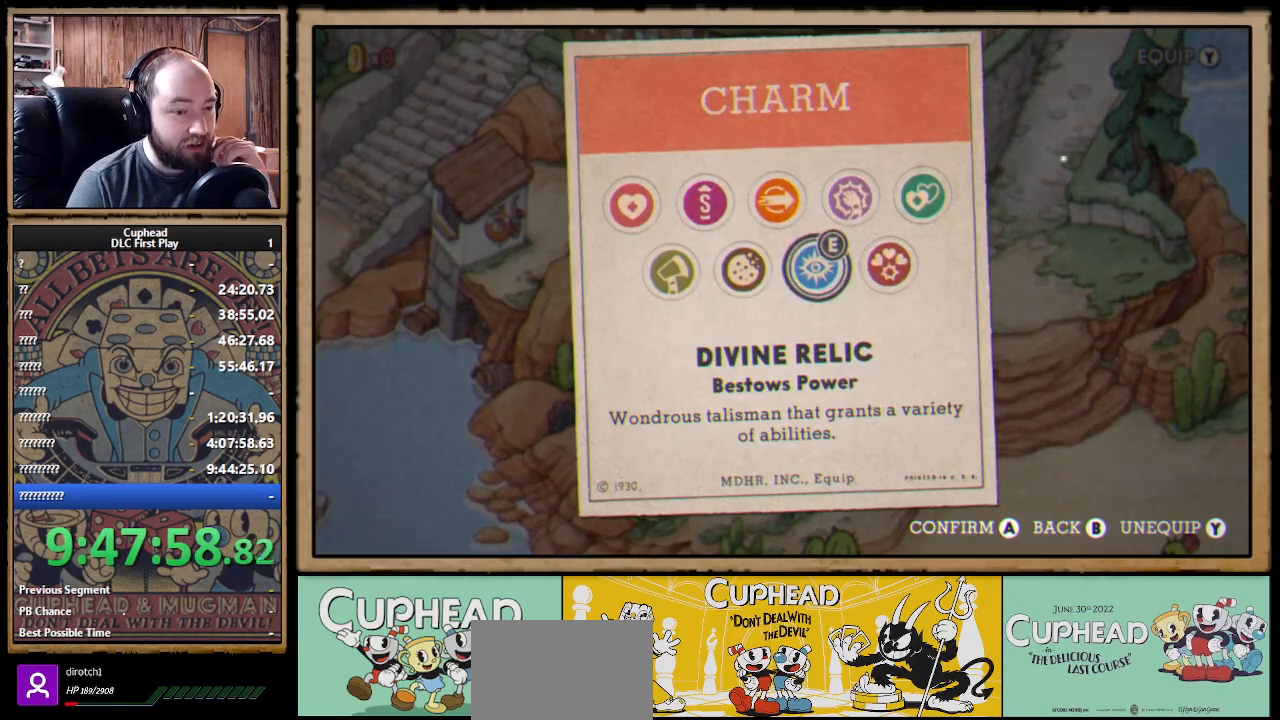
{"buttons": [], "left_stick": "center", "right_stick": "center", "events": []}
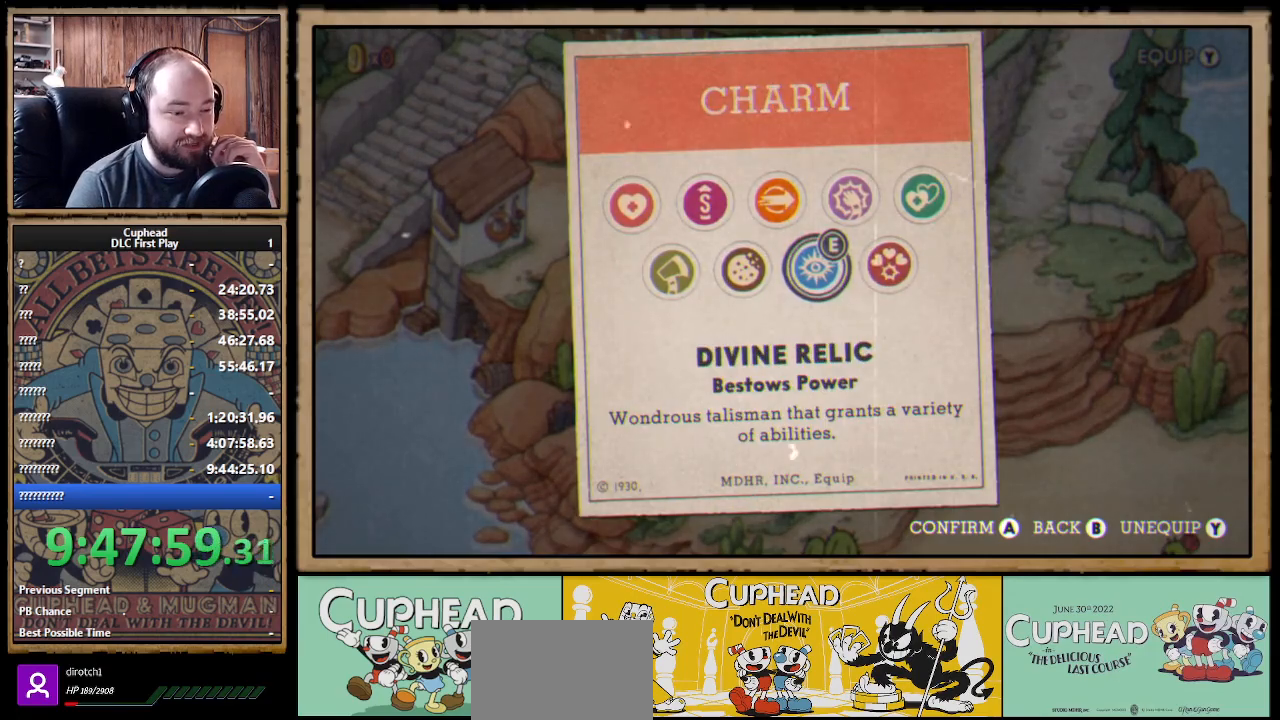
{"buttons": [], "left_stick": "center", "right_stick": "center", "events": []}
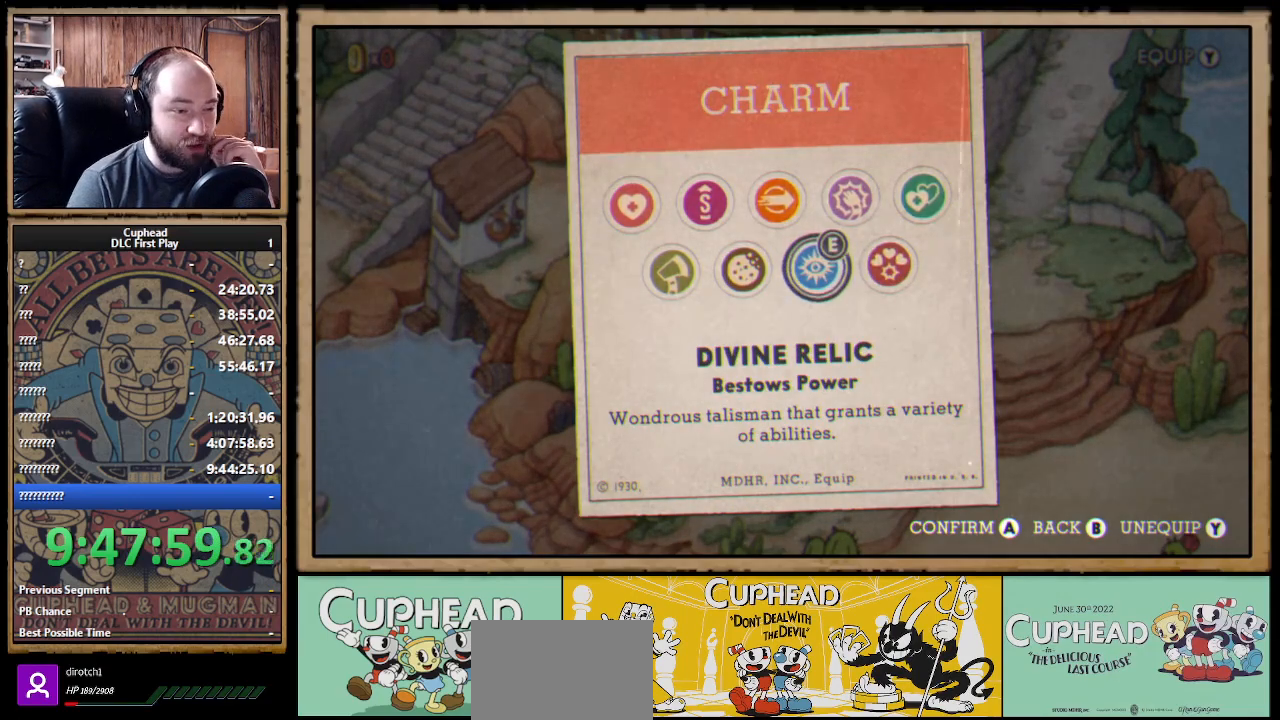
{"buttons": [], "left_stick": "center", "right_stick": "center", "events": [[283, "B", "down"], [400, "B", "up"]]}
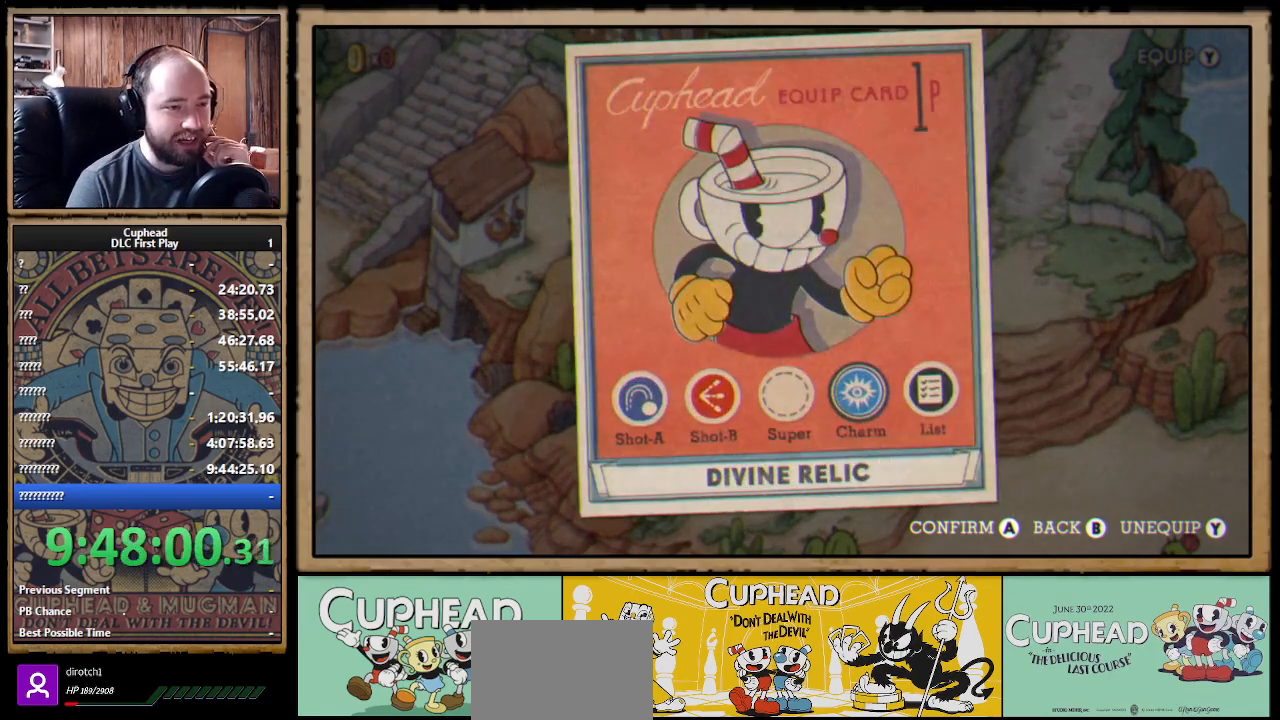
{"buttons": [], "left_stick": "center", "right_stick": "center", "events": [[350, "B", "down"], [450, "B", "up"]]}
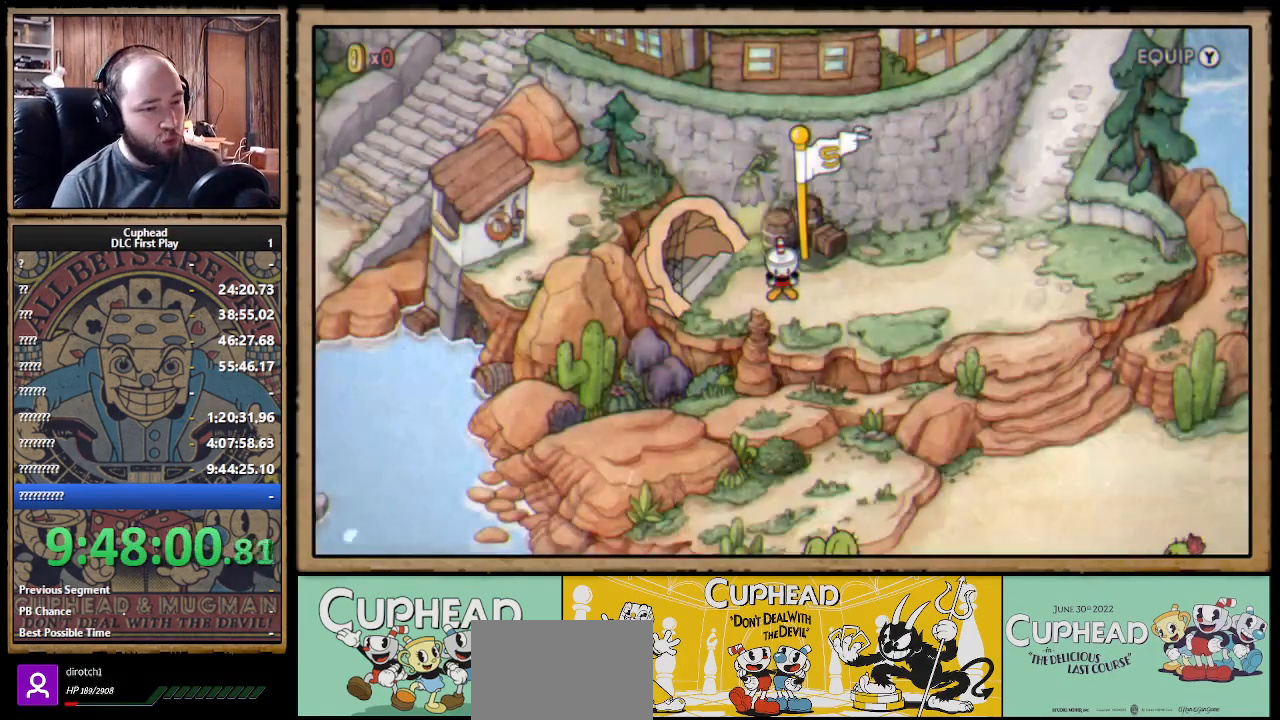
{"buttons": ["DPAD_RIGHT"], "left_stick": "center", "right_stick": "center", "events": [[333, "DPAD_RIGHT", "down"]]}
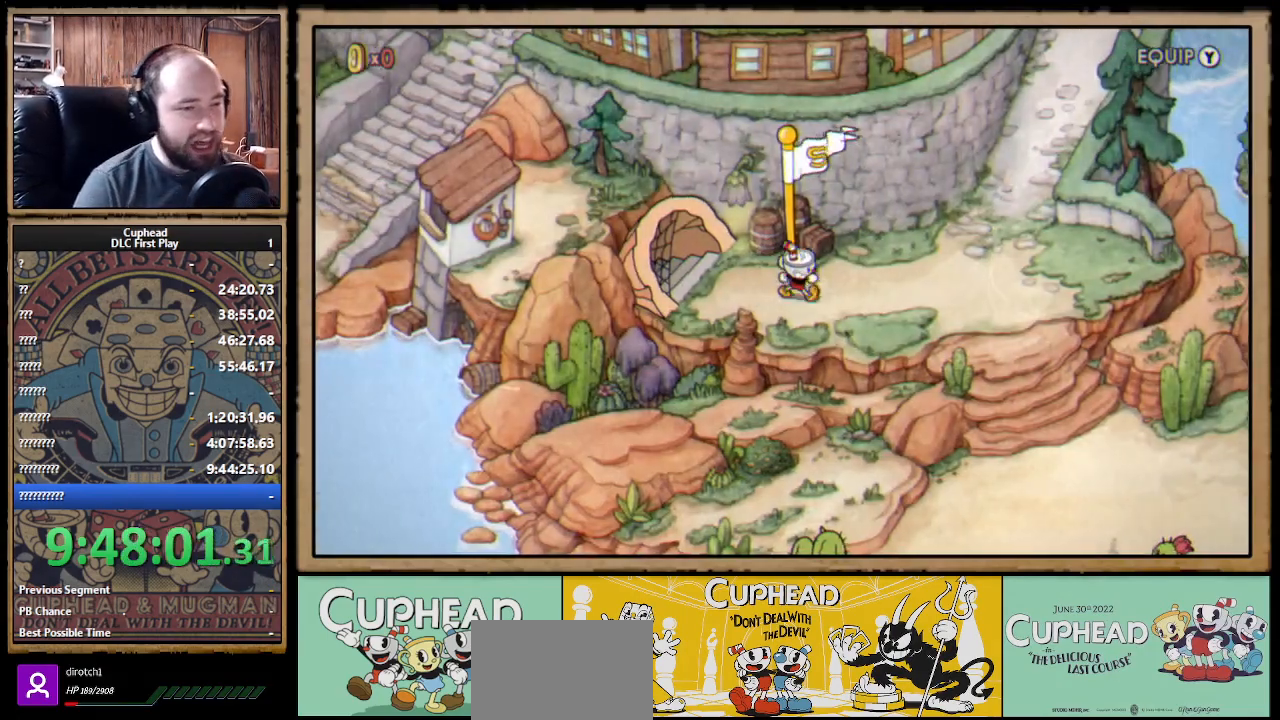
{"buttons": ["DPAD_RIGHT"], "left_stick": "center", "right_stick": "center", "events": [[250, "DPAD_DOWN", "down"], [300, "DPAD_RIGHT", "up"], [317, "DPAD_RIGHT", "down"], [400, "DPAD_DOWN", "up"]]}
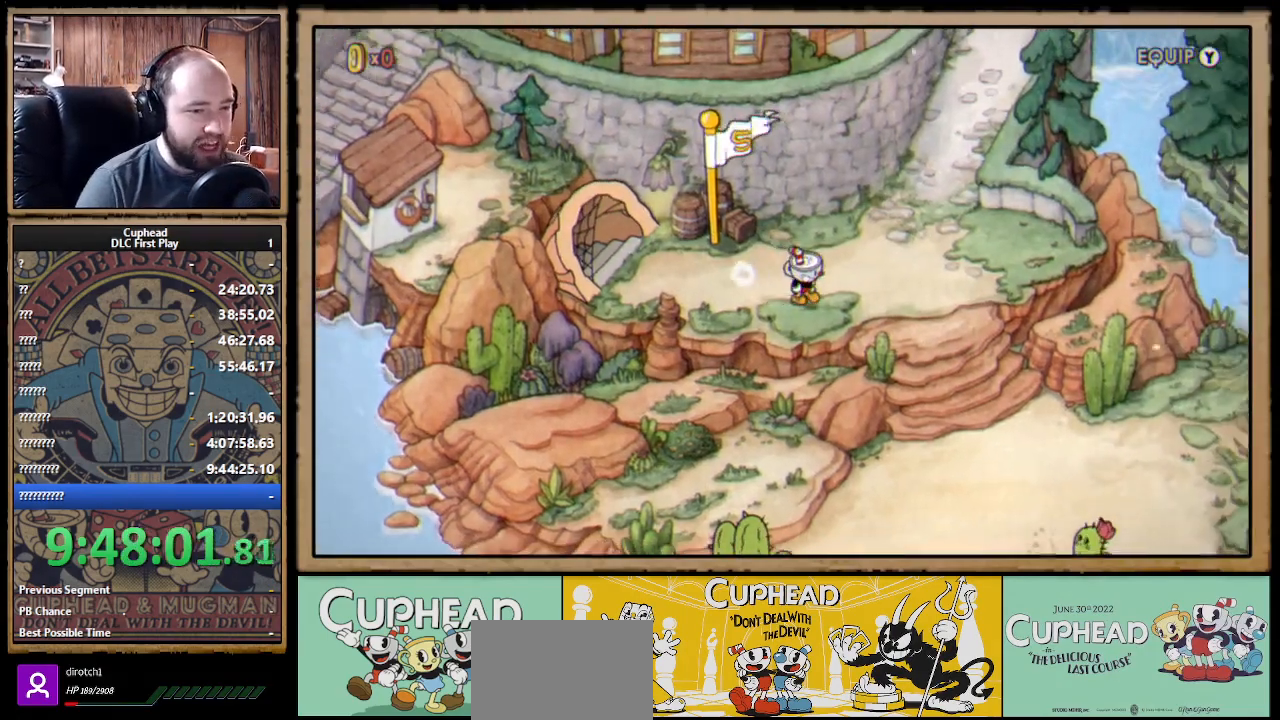
{"buttons": ["DPAD_DOWN", "DPAD_RIGHT"], "left_stick": "center", "right_stick": "center", "events": [[300, "DPAD_DOWN", "down"]]}
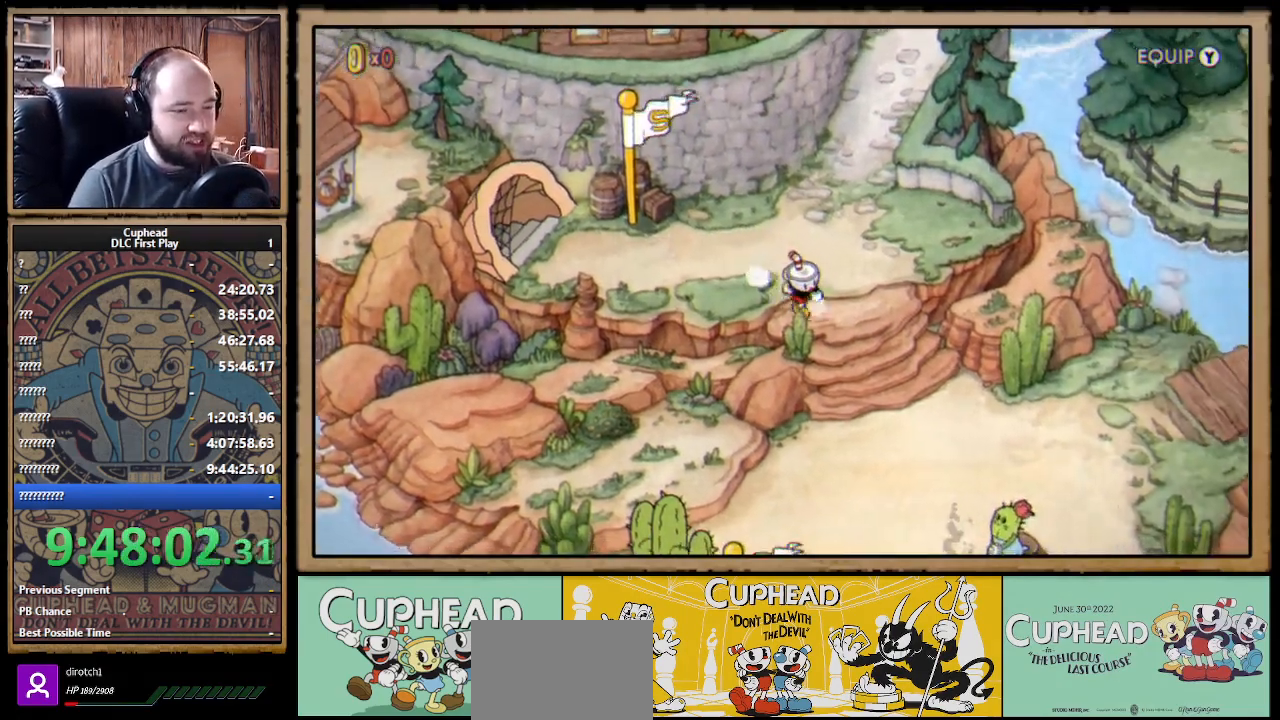
{"buttons": ["DPAD_DOWN"], "left_stick": "center", "right_stick": "center", "events": [[333, "DPAD_RIGHT", "up"]]}
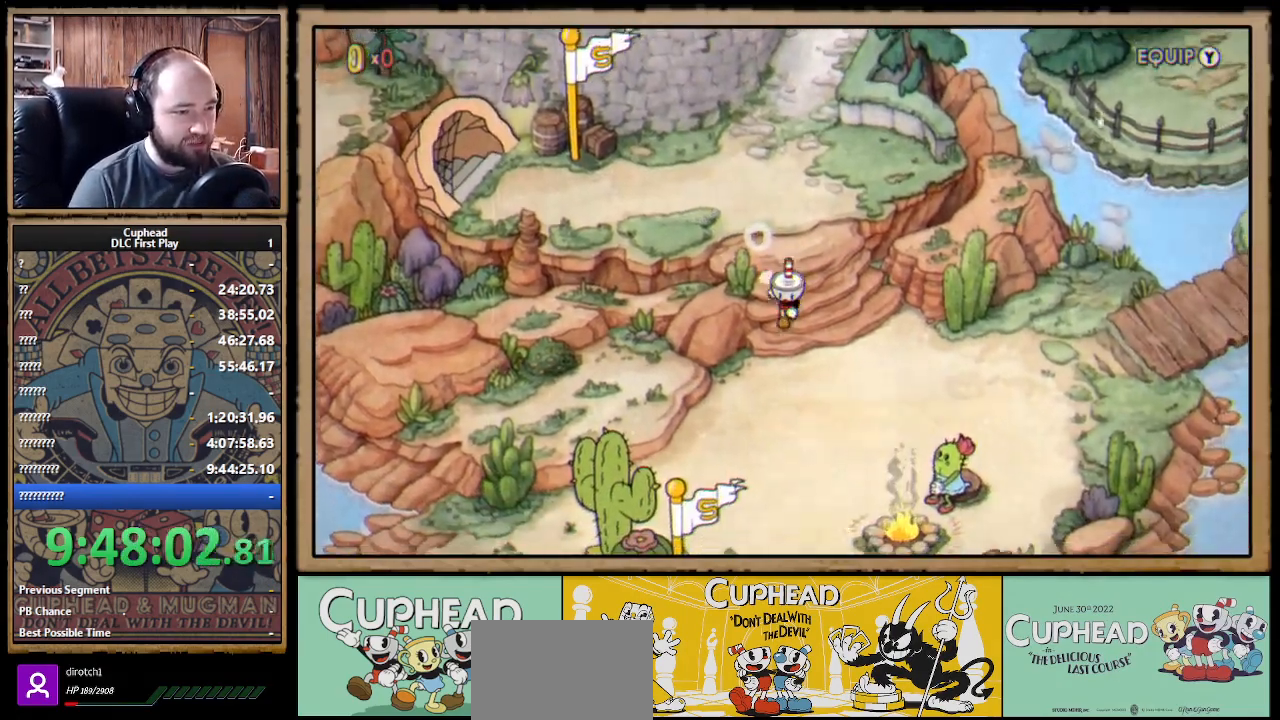
{"buttons": ["DPAD_DOWN", "DPAD_LEFT"], "left_stick": "center", "right_stick": "center", "events": [[450, "DPAD_LEFT", "down"]]}
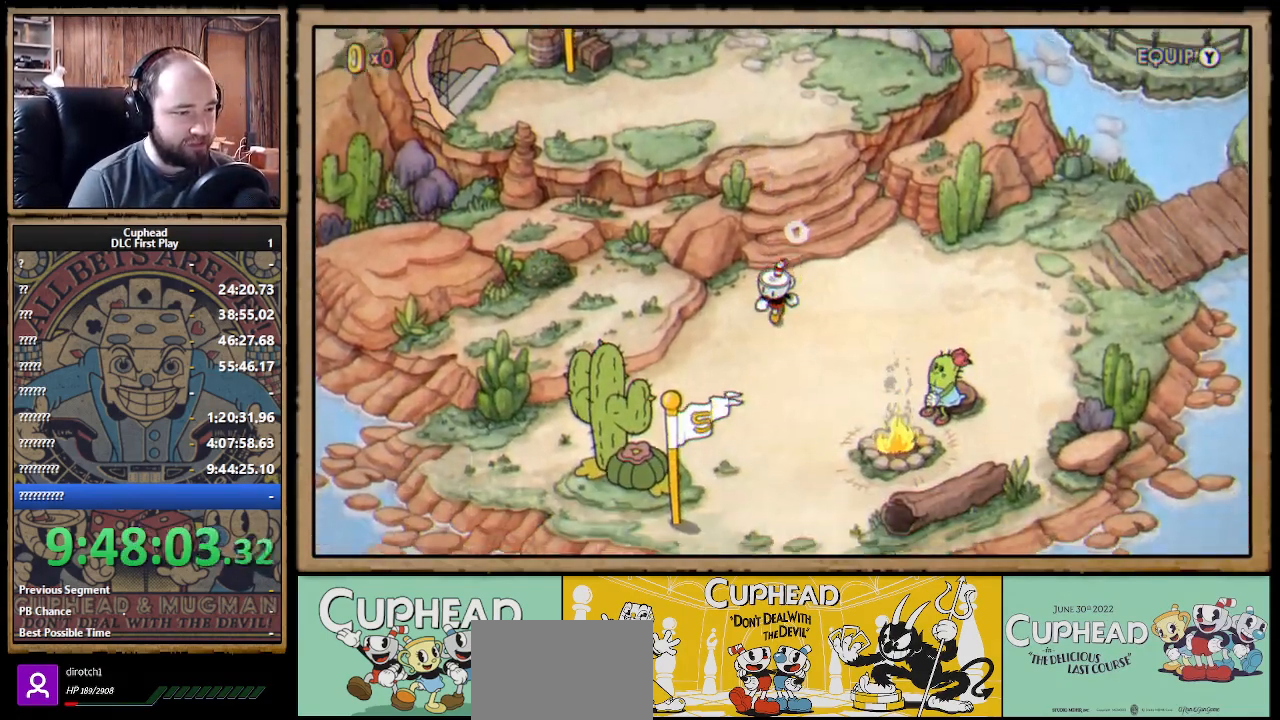
{"buttons": ["DPAD_DOWN", "DPAD_LEFT"], "left_stick": "center", "right_stick": "center", "events": []}
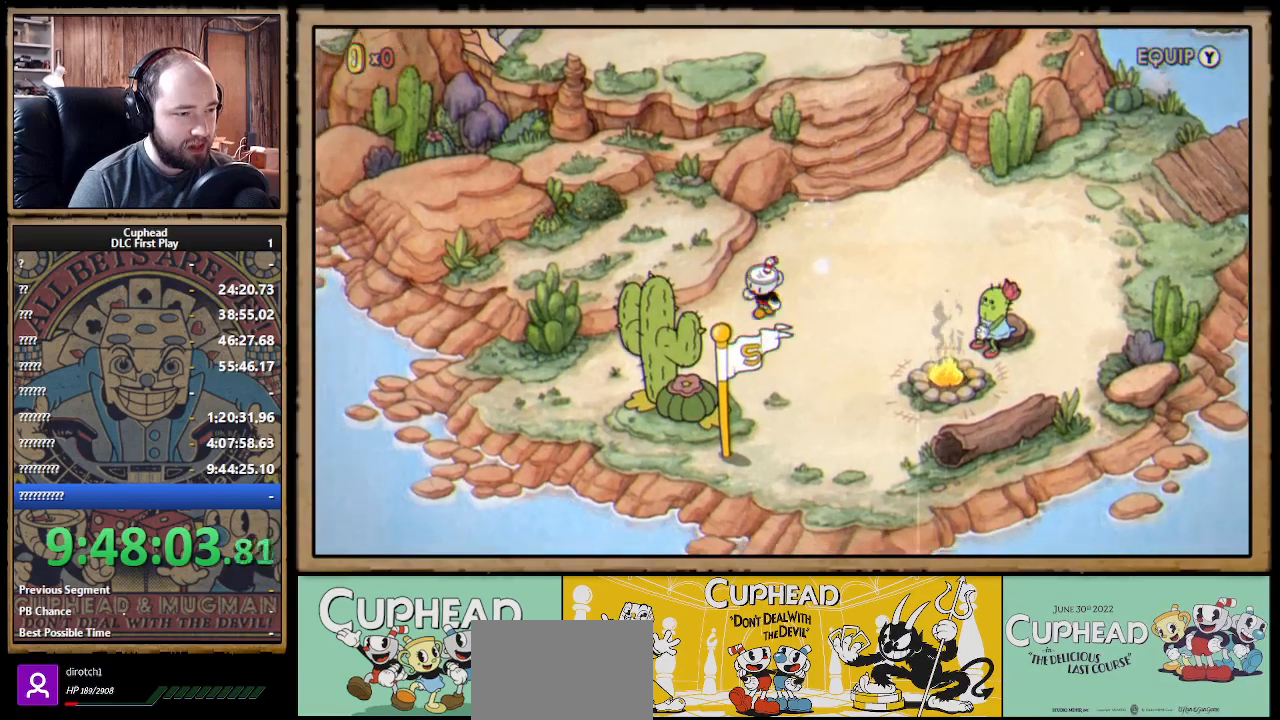
{"buttons": [], "left_stick": "center", "right_stick": "center", "events": [[67, "DPAD_LEFT", "up"], [367, "A", "down"], [400, "DPAD_DOWN", "up"], [483, "A", "up"]]}
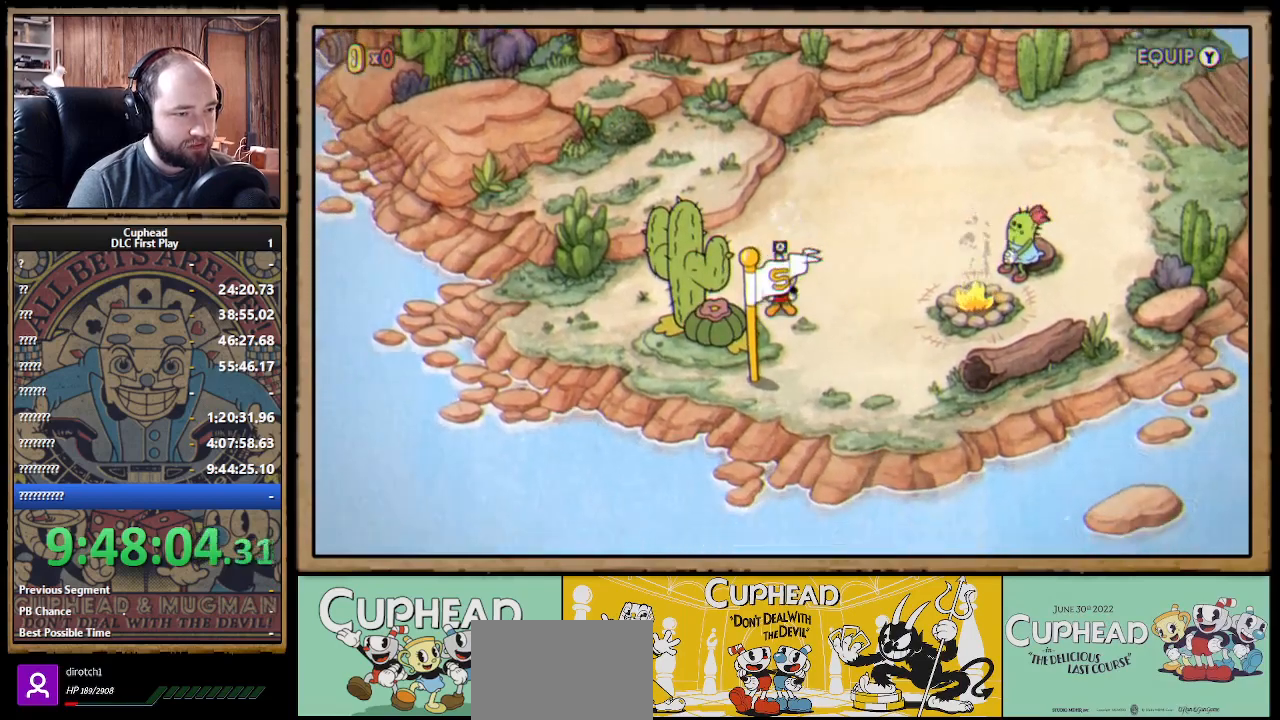
{"buttons": [], "left_stick": "center", "right_stick": "center", "events": [[117, "A", "down"], [133, "A", "up"], [167, "A", "down"], [200, "A", "up"]]}
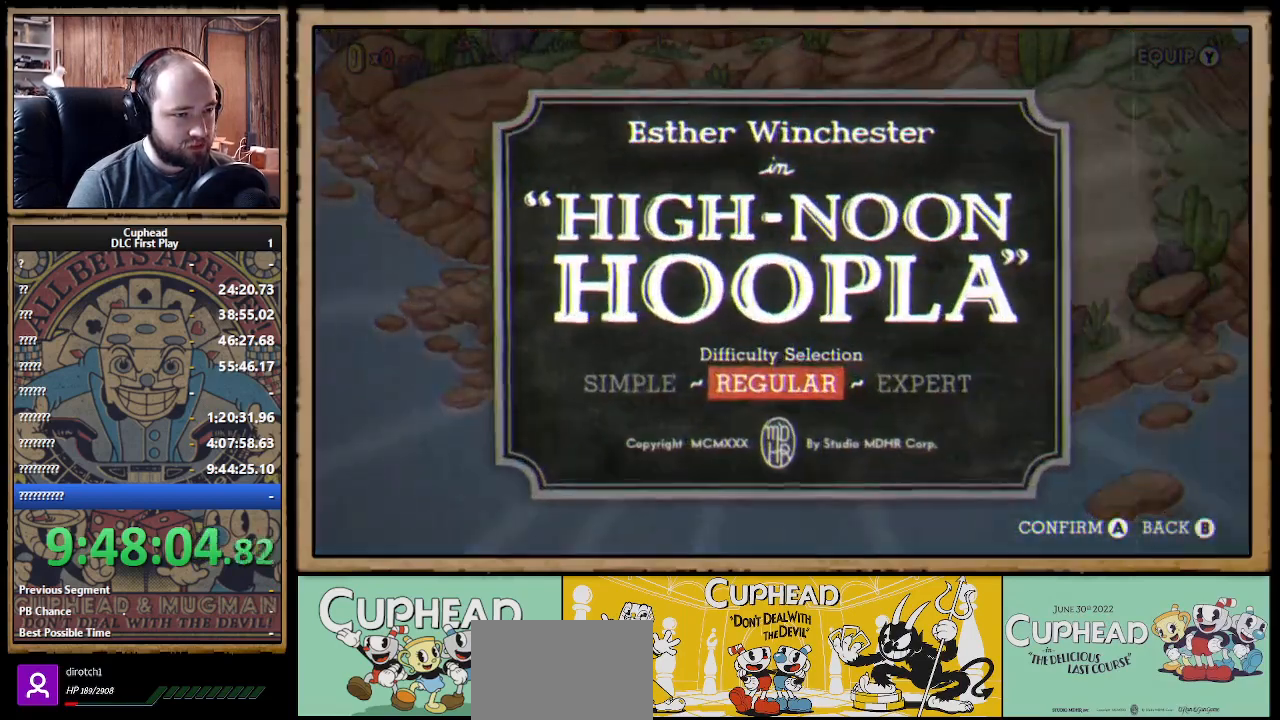
{"buttons": [], "left_stick": "center", "right_stick": "center", "events": [[133, "A", "down"], [200, "A", "up"], [350, "A", "down"], [450, "A", "up"]]}